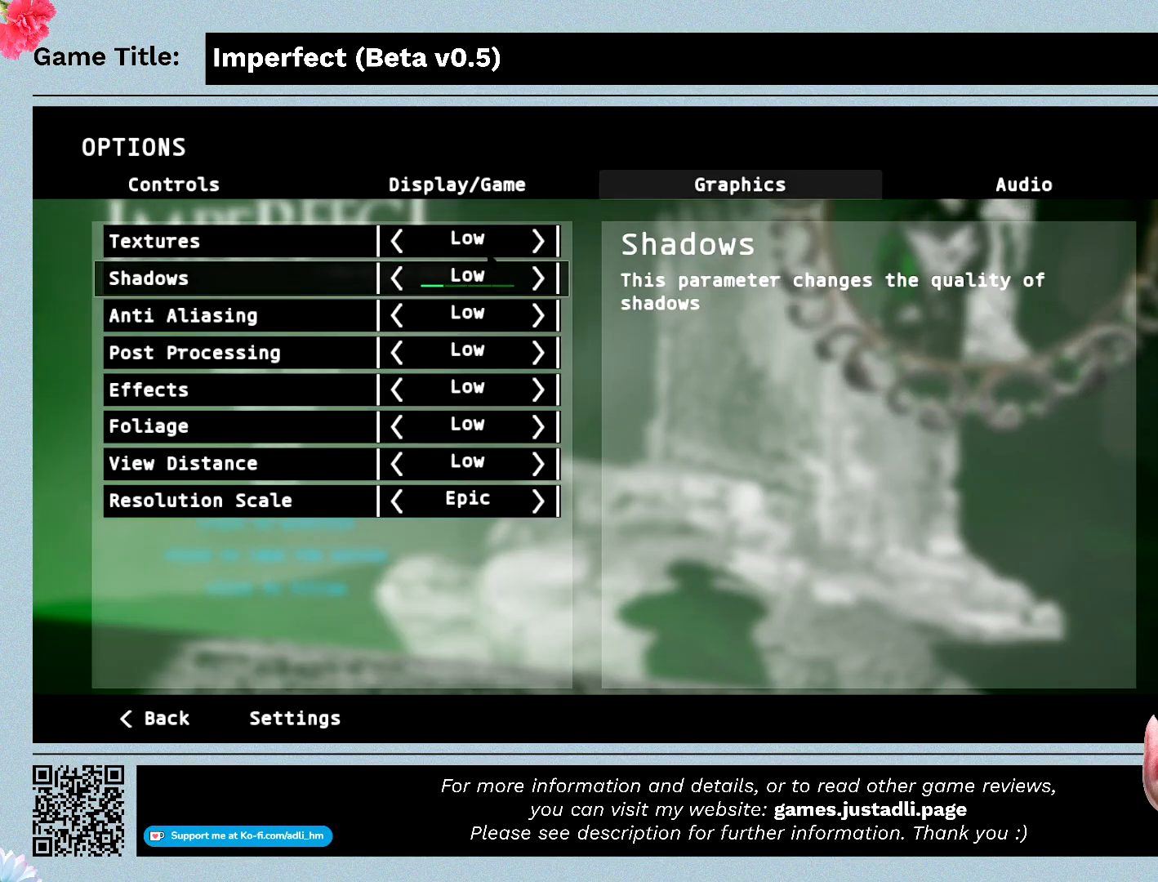
Gameplay with keyboard and mouse; each line is a JSON object with the keys and mouse buttons held at the frame after it. "events" lists presses ("down") and releases ("up") of "0", "1", "2", "3", "4", "5", "6", "7", "8", "9", "a", "alt", "b", "c", "caps_lock", "ctrl", "d", "down", "e", "escape", "f", "f1", "f2", "f3", "f4", "f5", "f6", "f7", "f8", "g", "h", "i", "j", "k", "l", "left", "m", "n", "o", "p", "q", "r", "return", "right", "s", "shift", "space", "t", "tab", "tilde", "u", "up", "v", "w", "x", "y", "z", "mouse_left", "mouse_wheel" and "mouse_right" between this image and that frame as [ms after this image, input, new state], when the widget could be followed in between. "mouse_left", "mouse_wheel", "mouse_right" = the "left", "wheel", "right" buttons of the "mouse" list. No other keys are recorded. "wheel" means that the mouse wheel is clicked or scrolled. Mouse movement is not recorded.
{"keys": [], "mouse": [], "events": []}
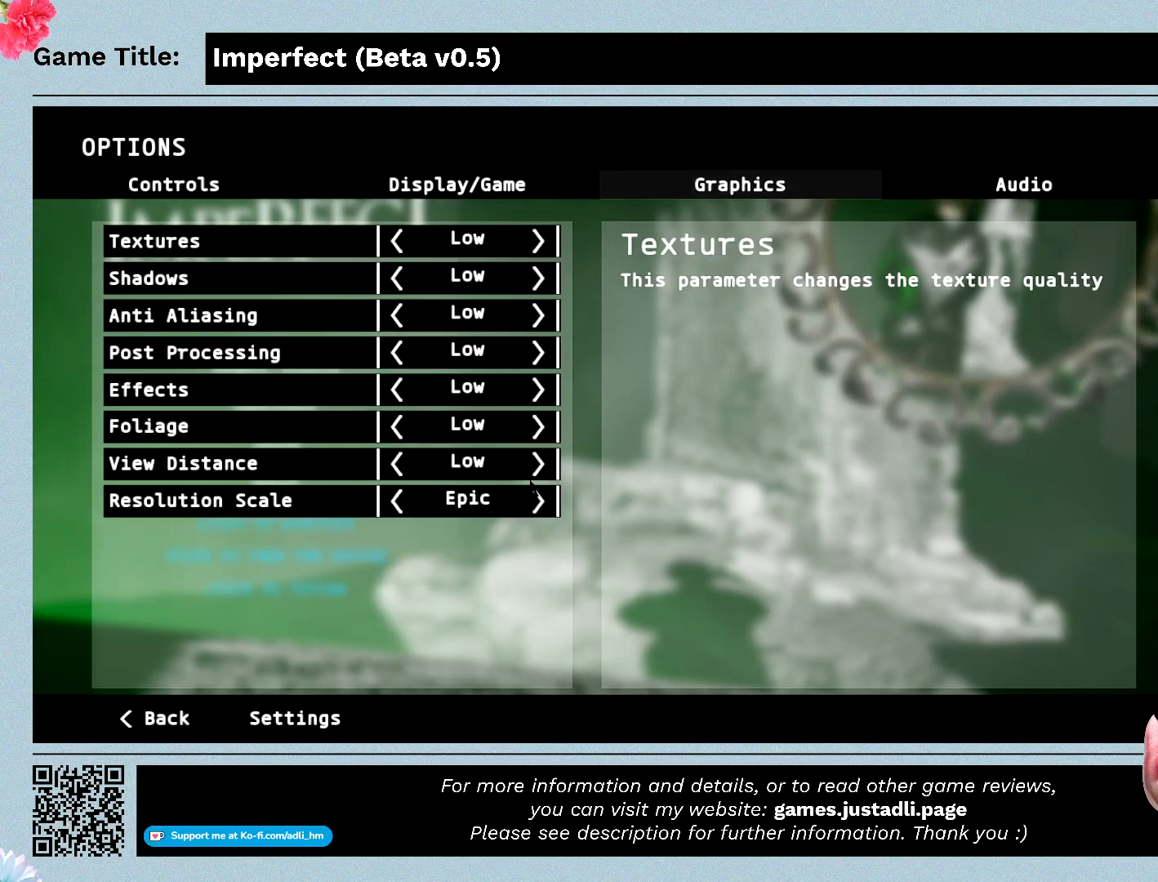
{"keys": [], "mouse": [], "events": []}
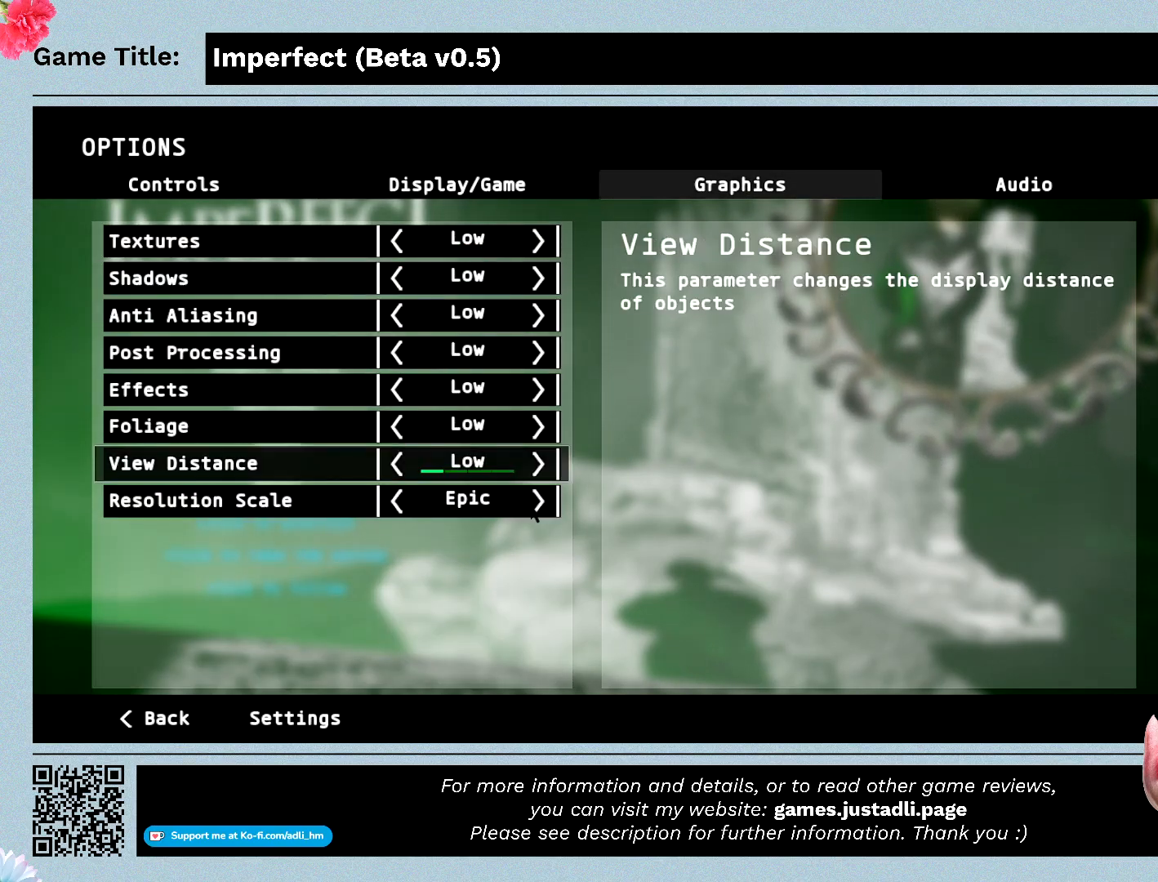
{"keys": [], "mouse": ["left"], "events": [[133, "mouse_left", "down"]]}
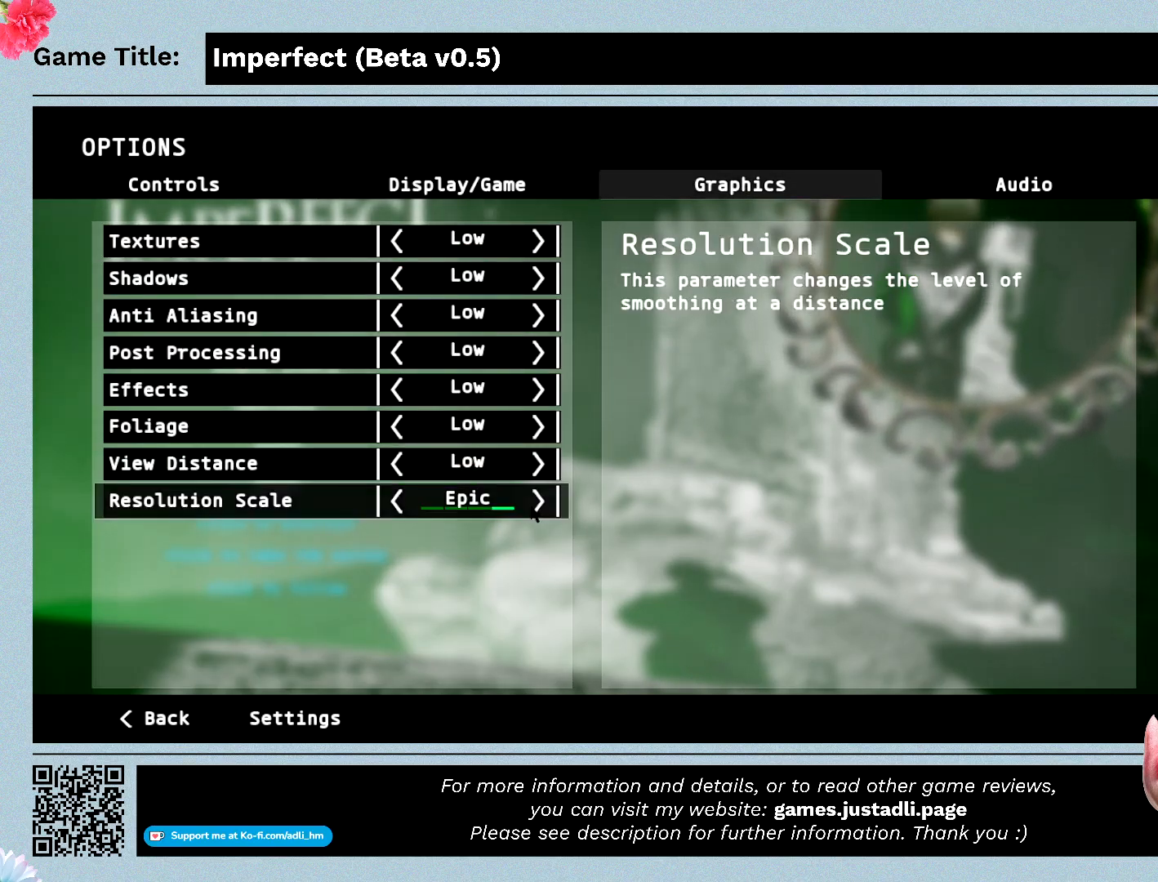
{"keys": [], "mouse": [], "events": [[100, "mouse_left", "up"]]}
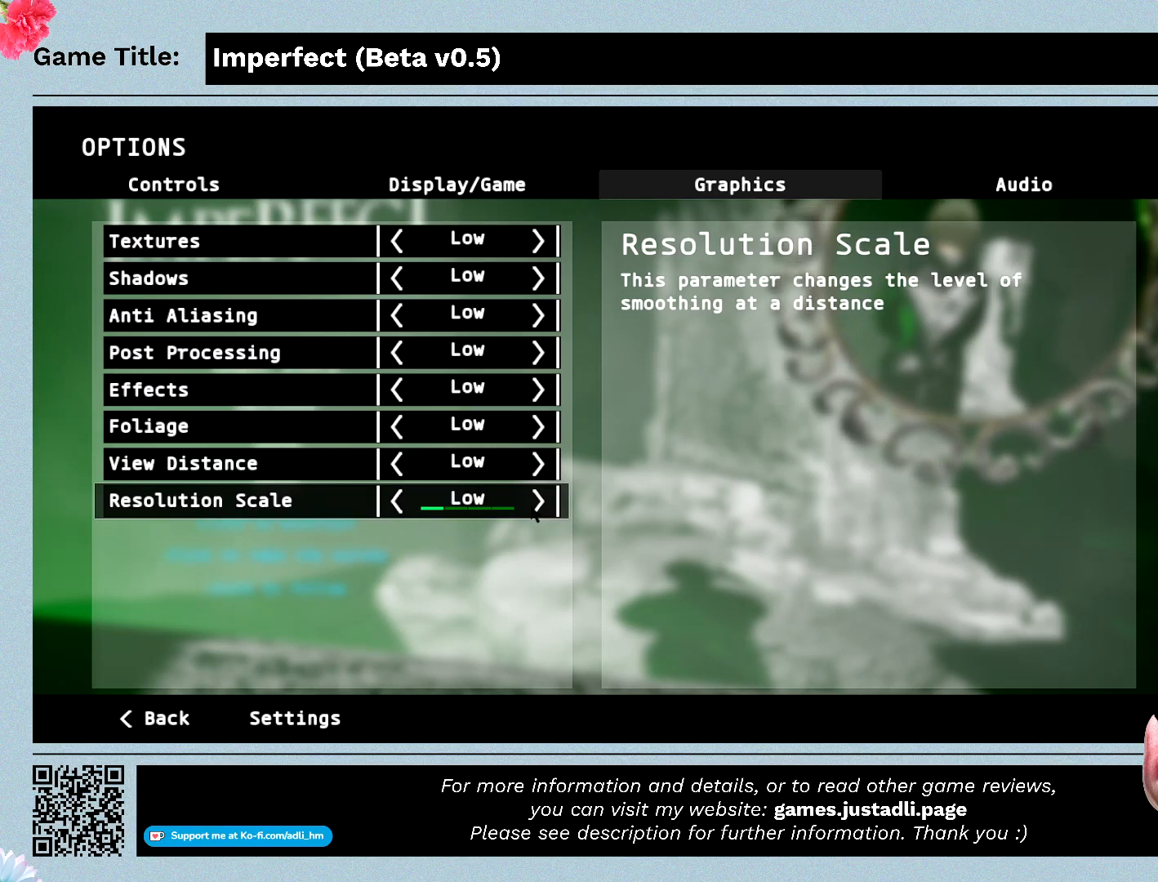
{"keys": [], "mouse": [], "events": []}
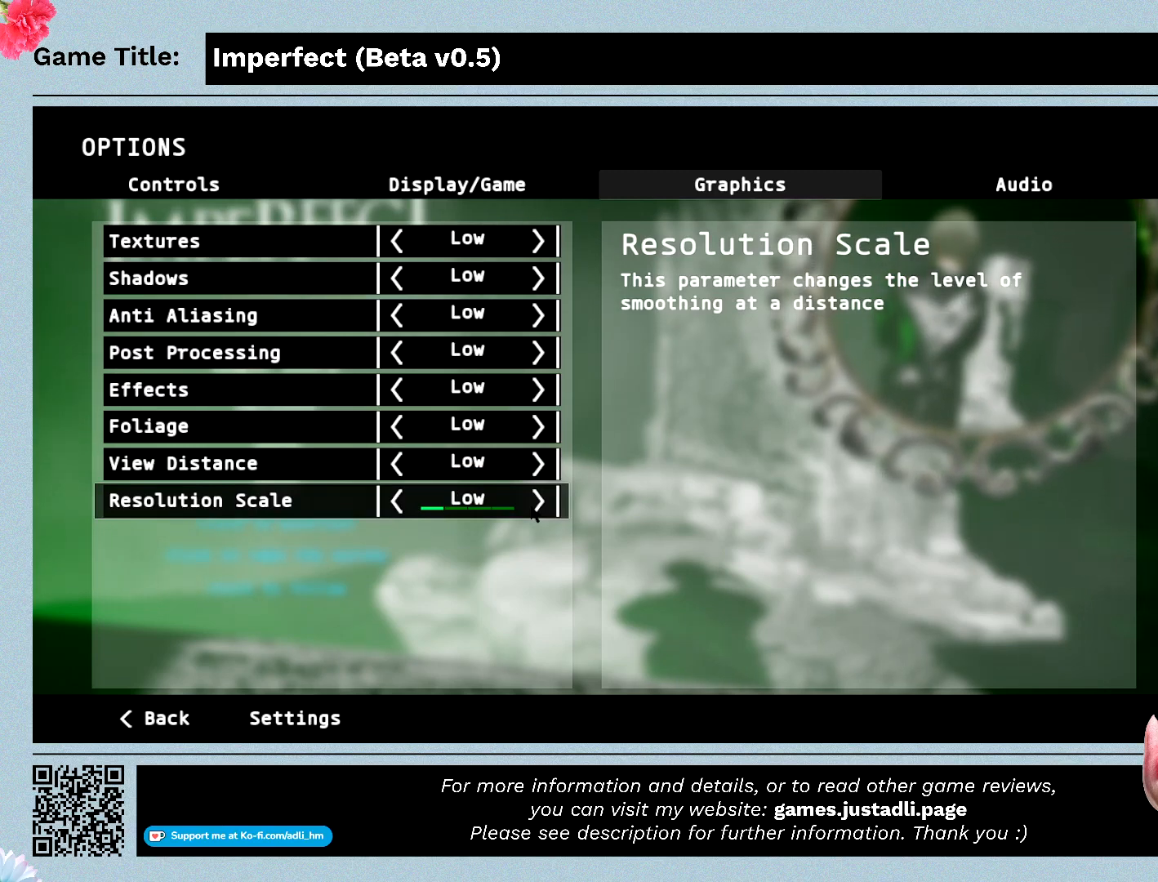
{"keys": [], "mouse": [], "events": []}
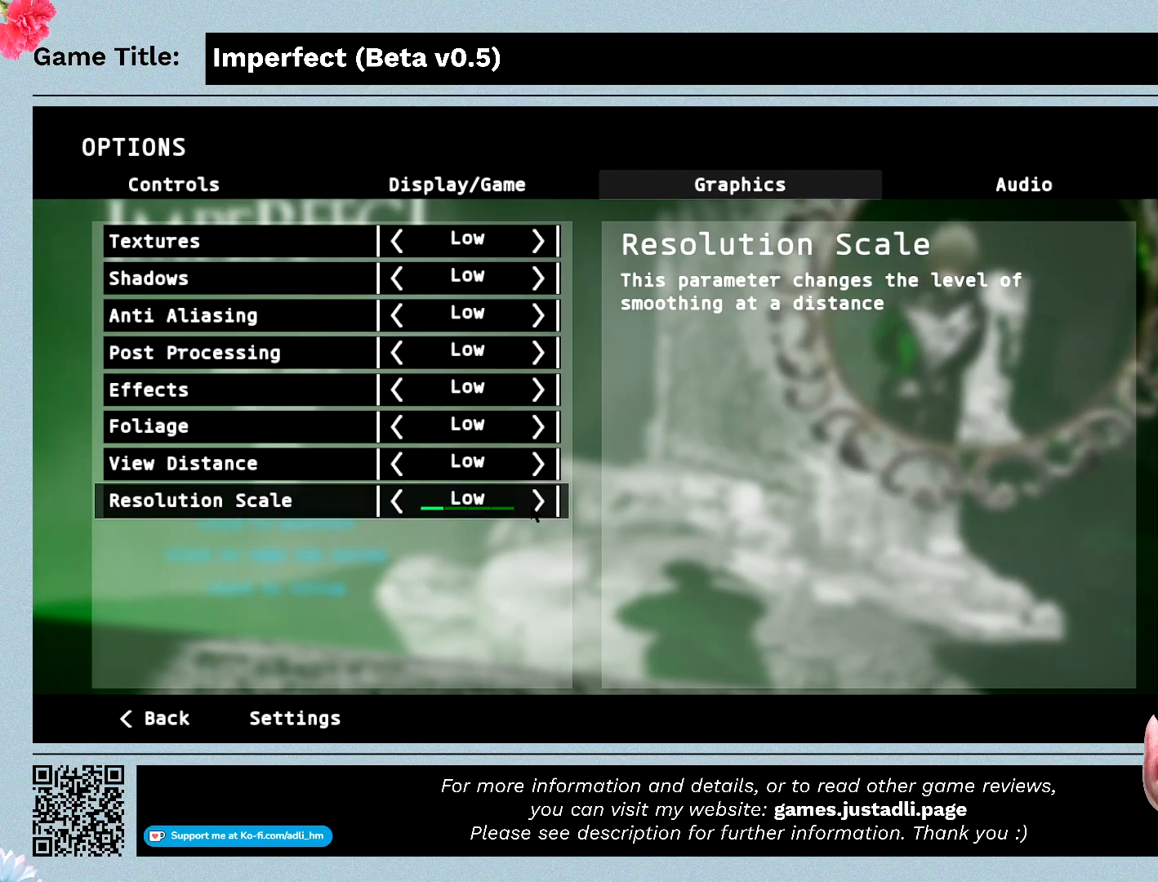
{"keys": [], "mouse": [], "events": []}
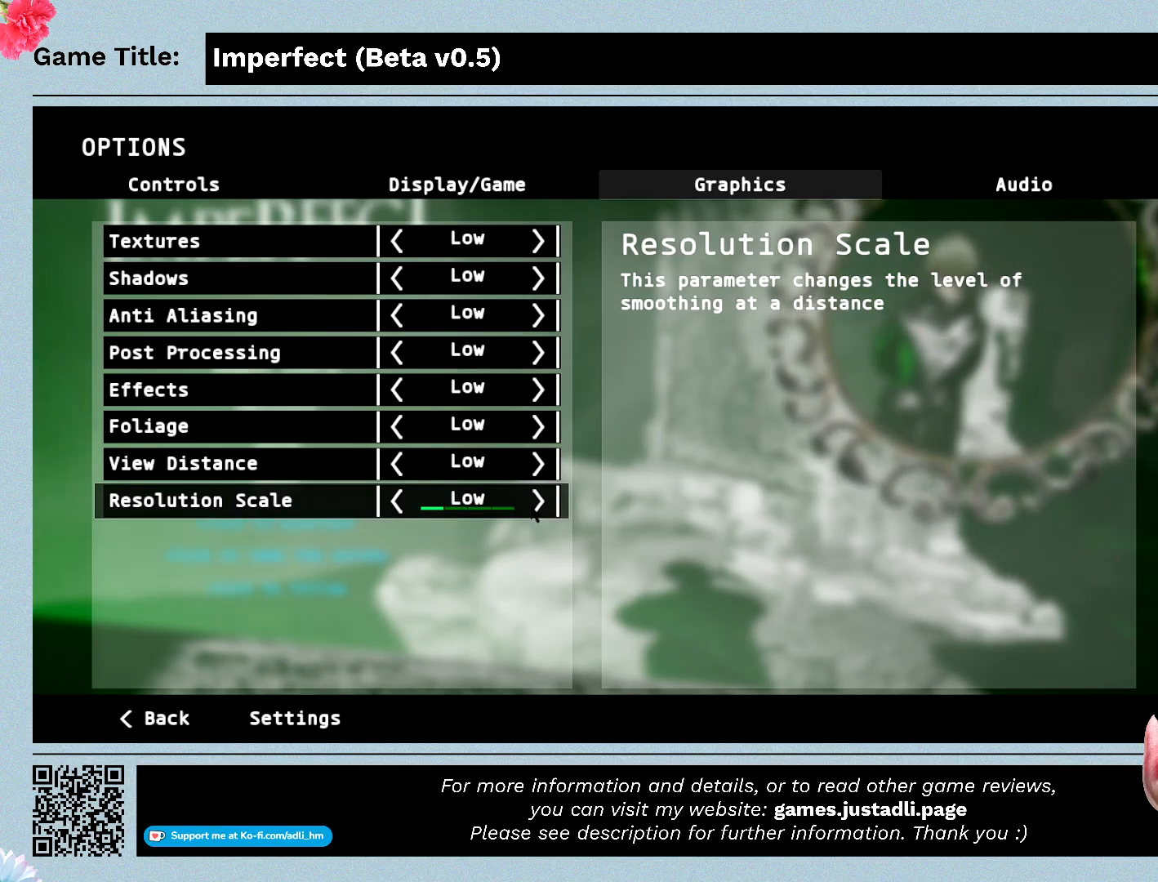
{"keys": [], "mouse": [], "events": []}
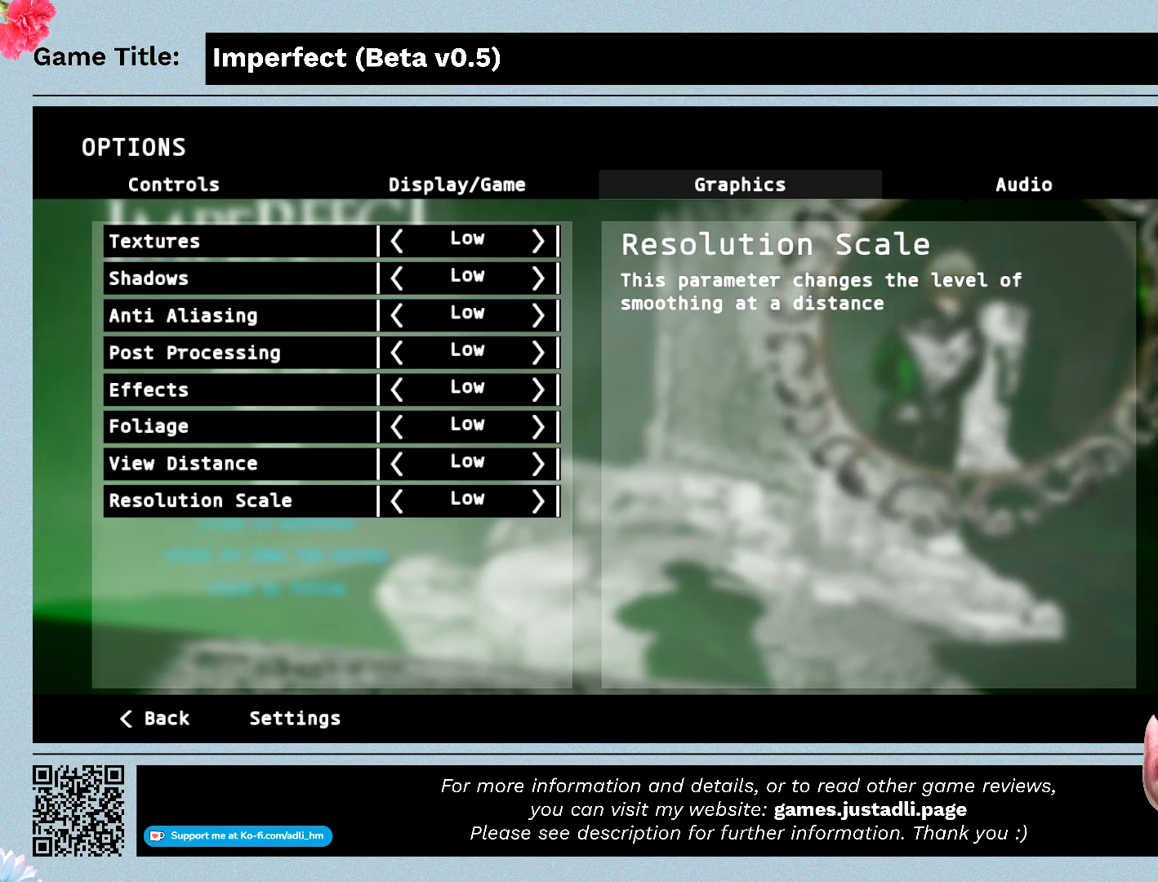
{"keys": [], "mouse": ["left"], "events": [[433, "mouse_left", "down"]]}
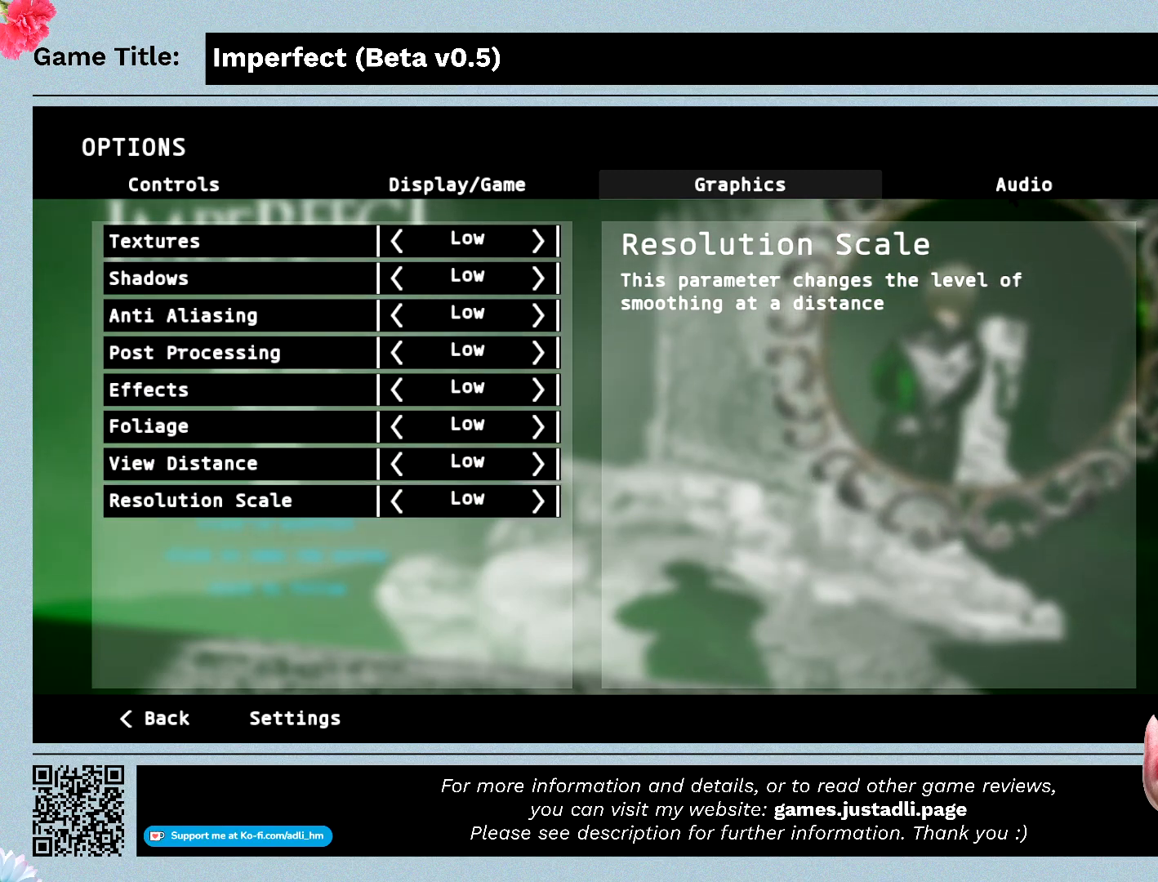
{"keys": [], "mouse": [], "events": [[133, "mouse_left", "up"]]}
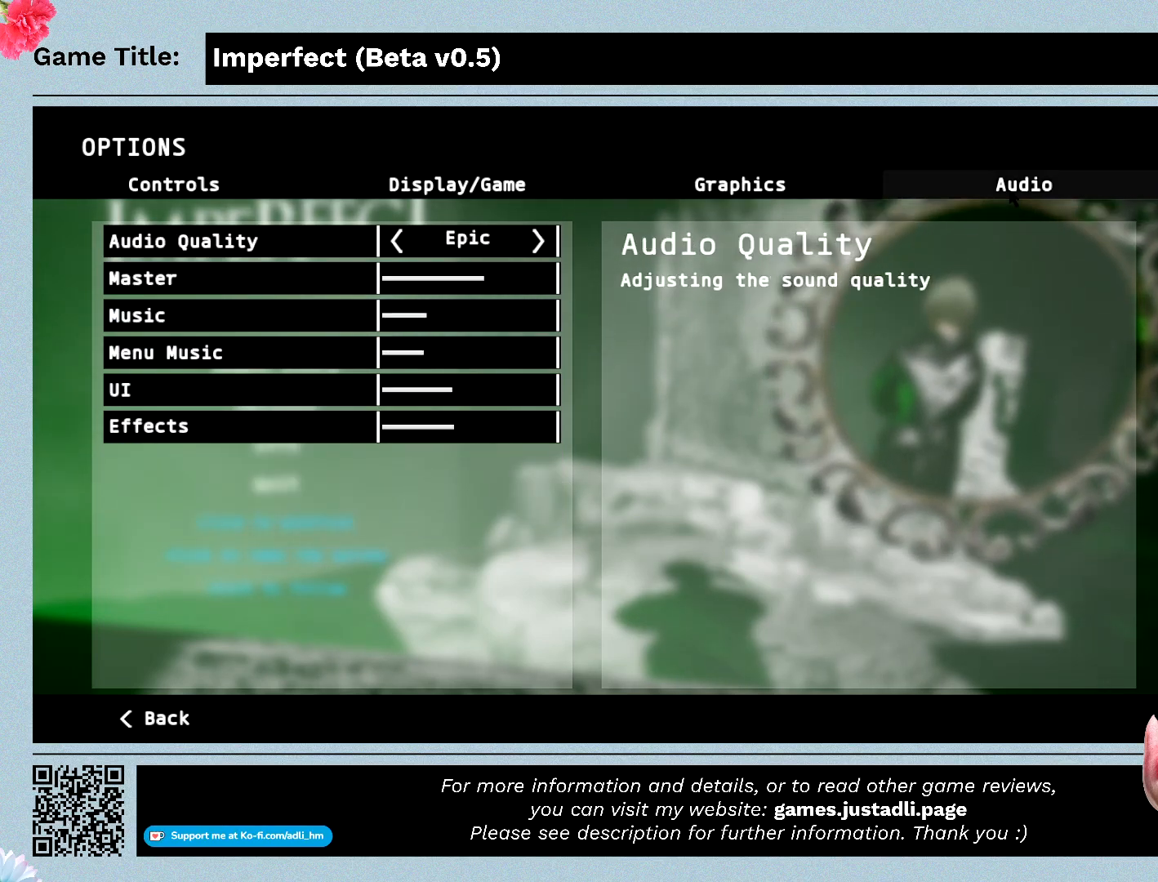
{"keys": [], "mouse": [], "events": []}
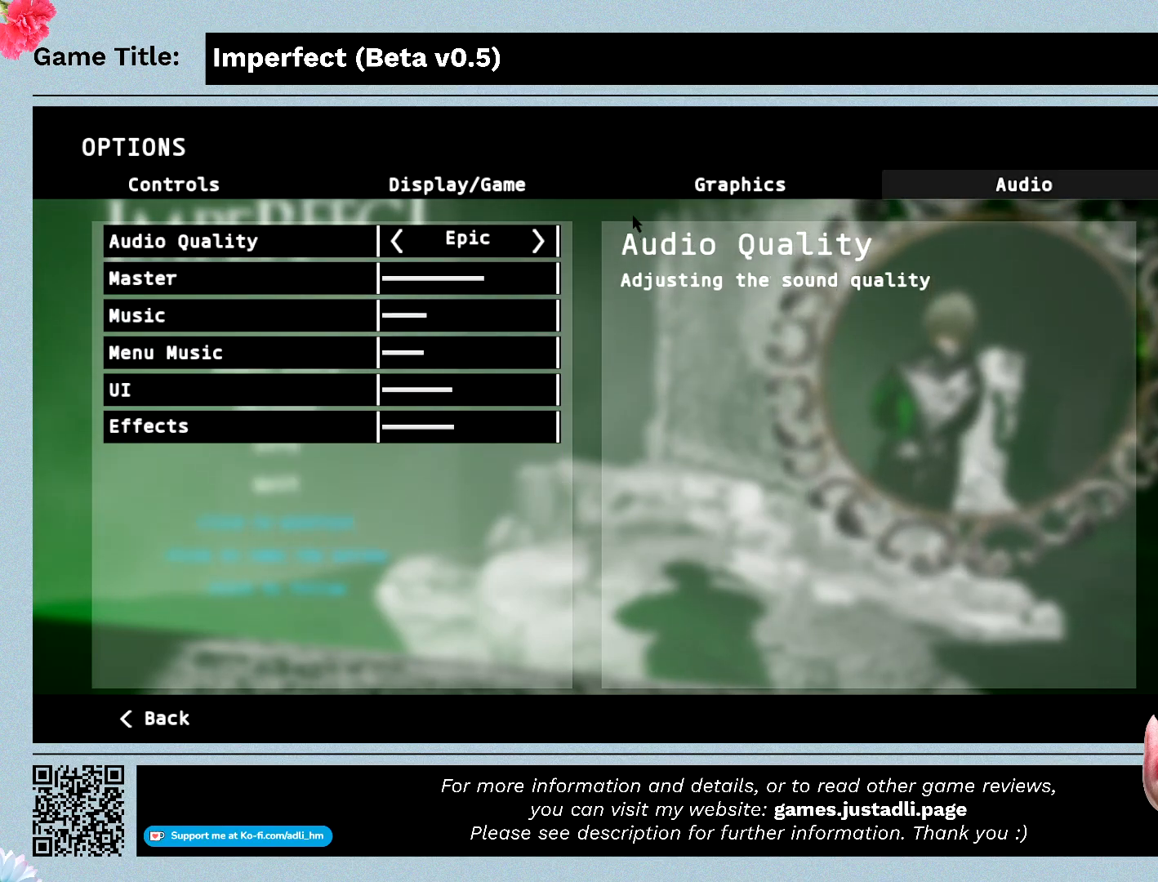
{"keys": [], "mouse": ["left"], "events": [[500, "mouse_left", "down"]]}
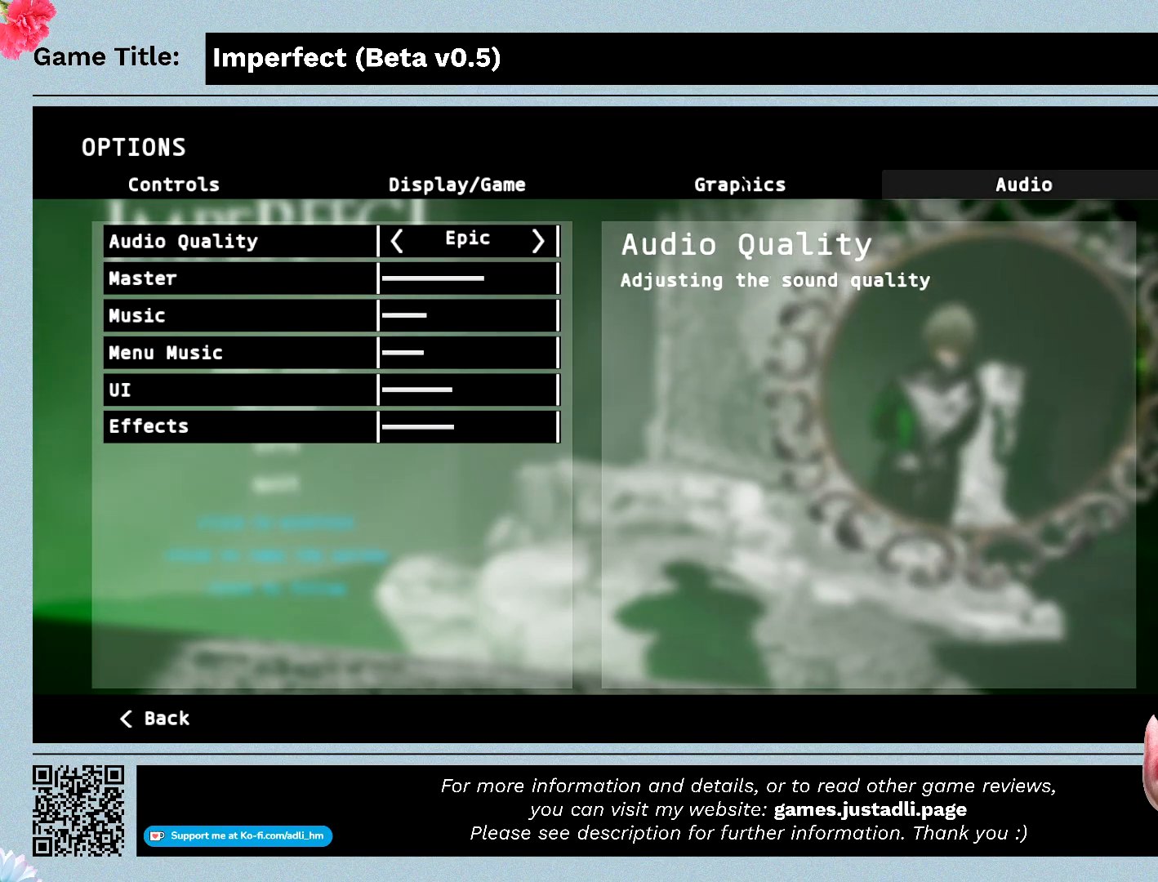
{"keys": [], "mouse": [], "events": [[333, "mouse_left", "up"]]}
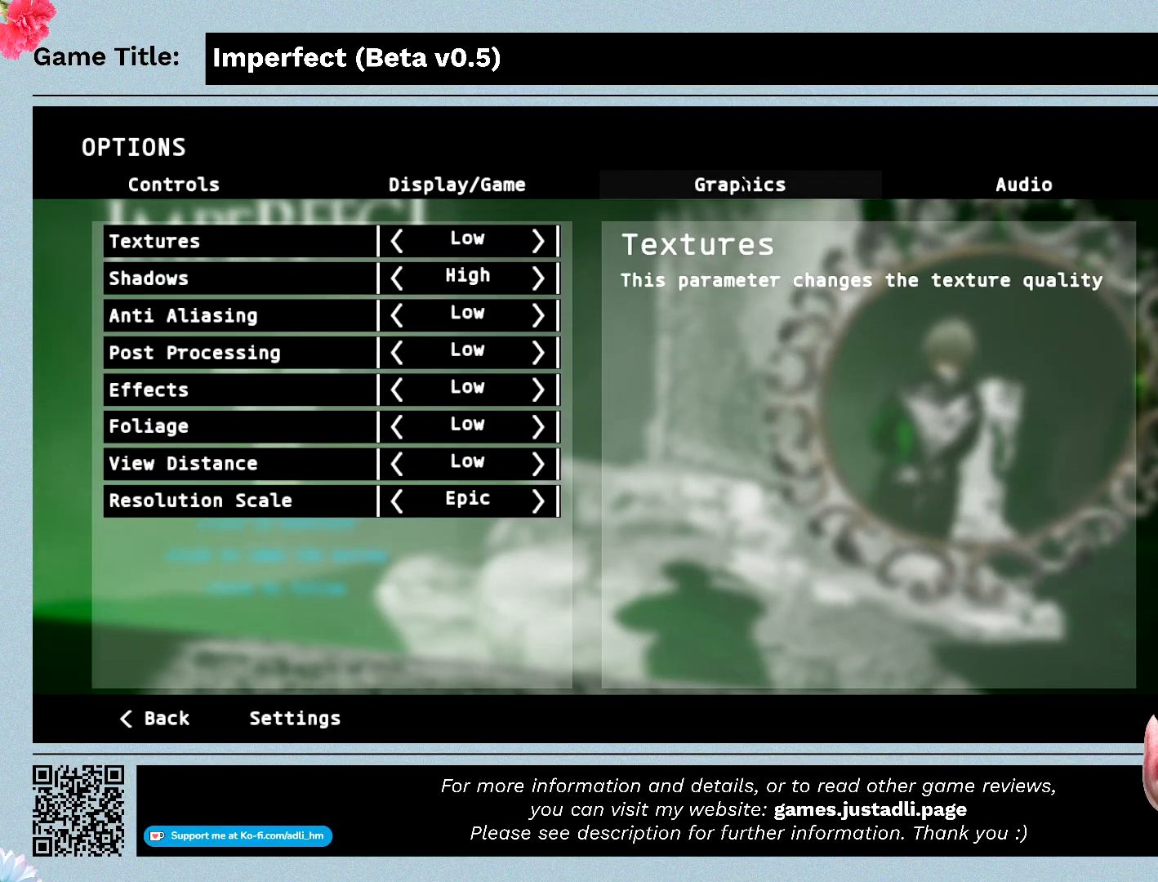
{"keys": [], "mouse": [], "events": []}
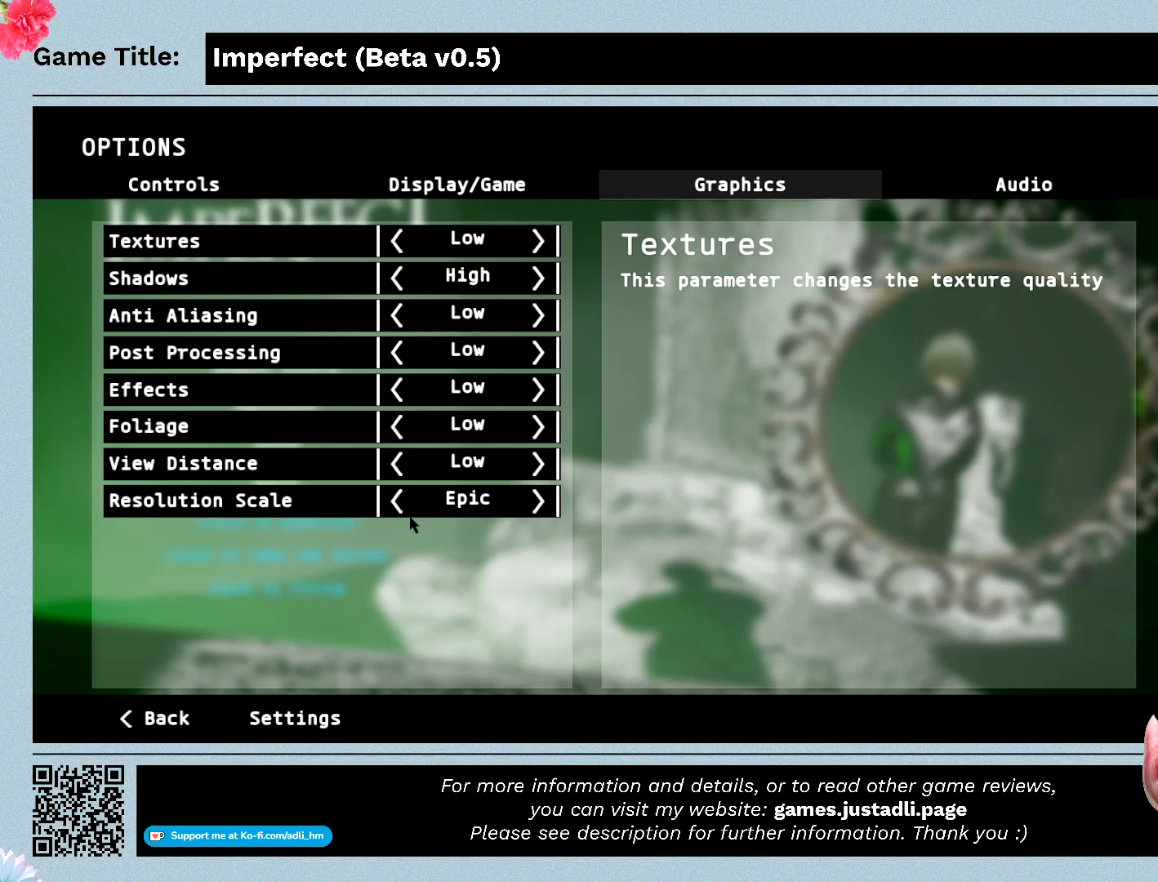
{"keys": [], "mouse": ["left"], "events": [[500, "mouse_left", "down"]]}
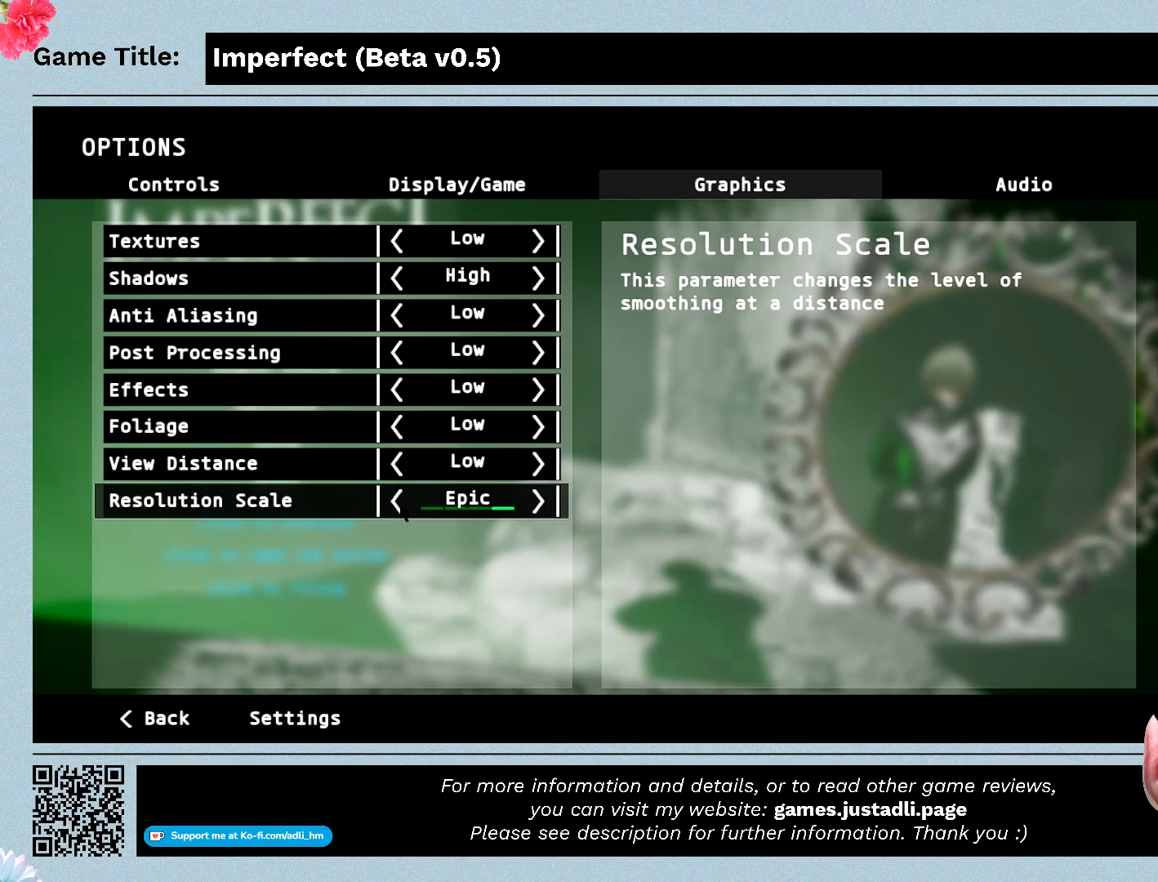
{"keys": [], "mouse": [], "events": [[200, "mouse_left", "up"]]}
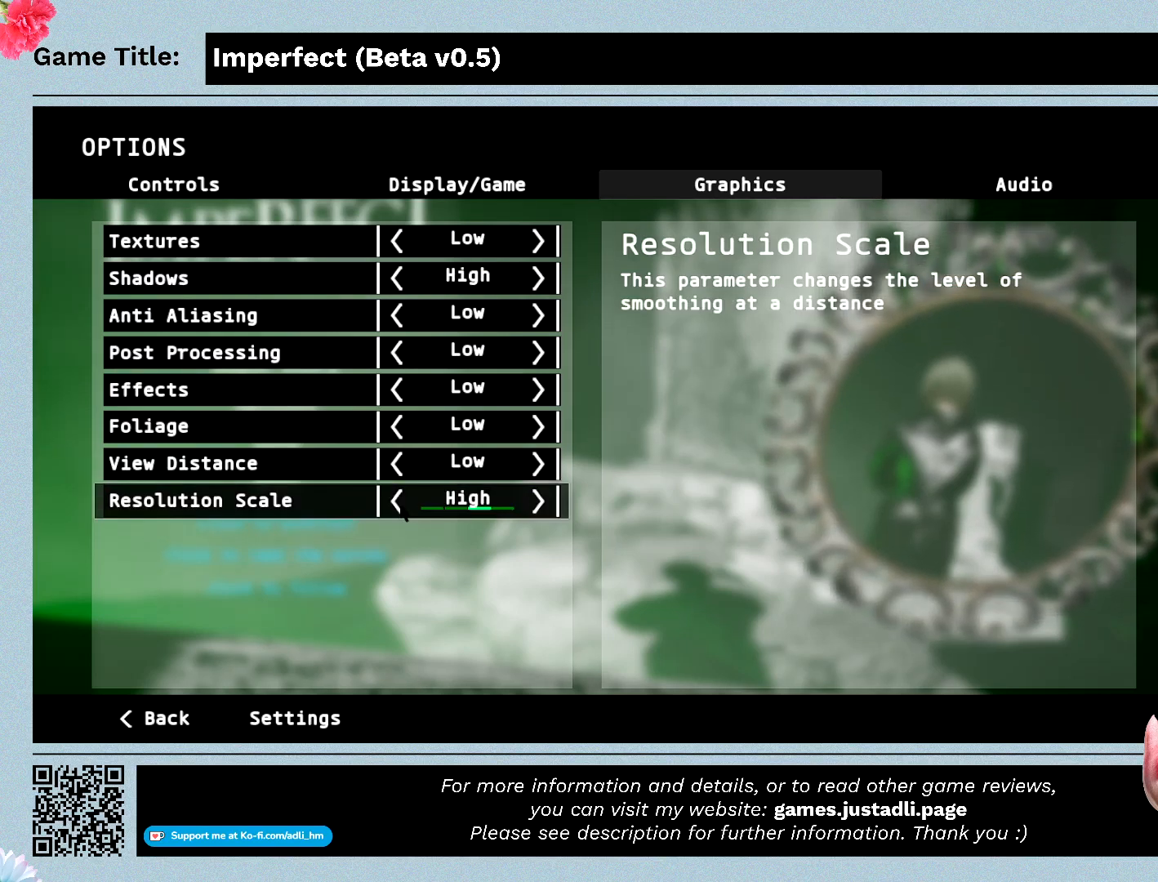
{"keys": [], "mouse": ["left"], "events": [[367, "mouse_left", "down"]]}
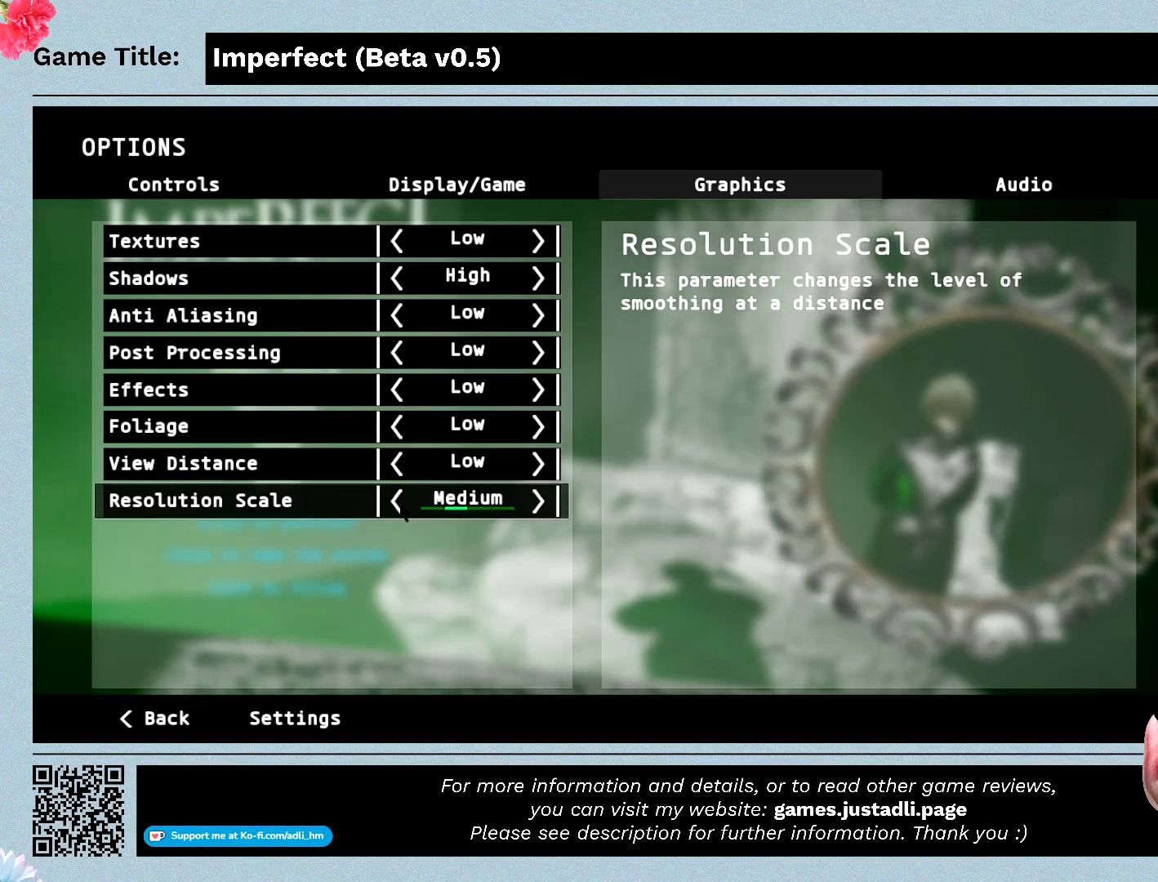
{"keys": [], "mouse": ["left"], "events": [[67, "mouse_left", "up"], [333, "mouse_left", "down"]]}
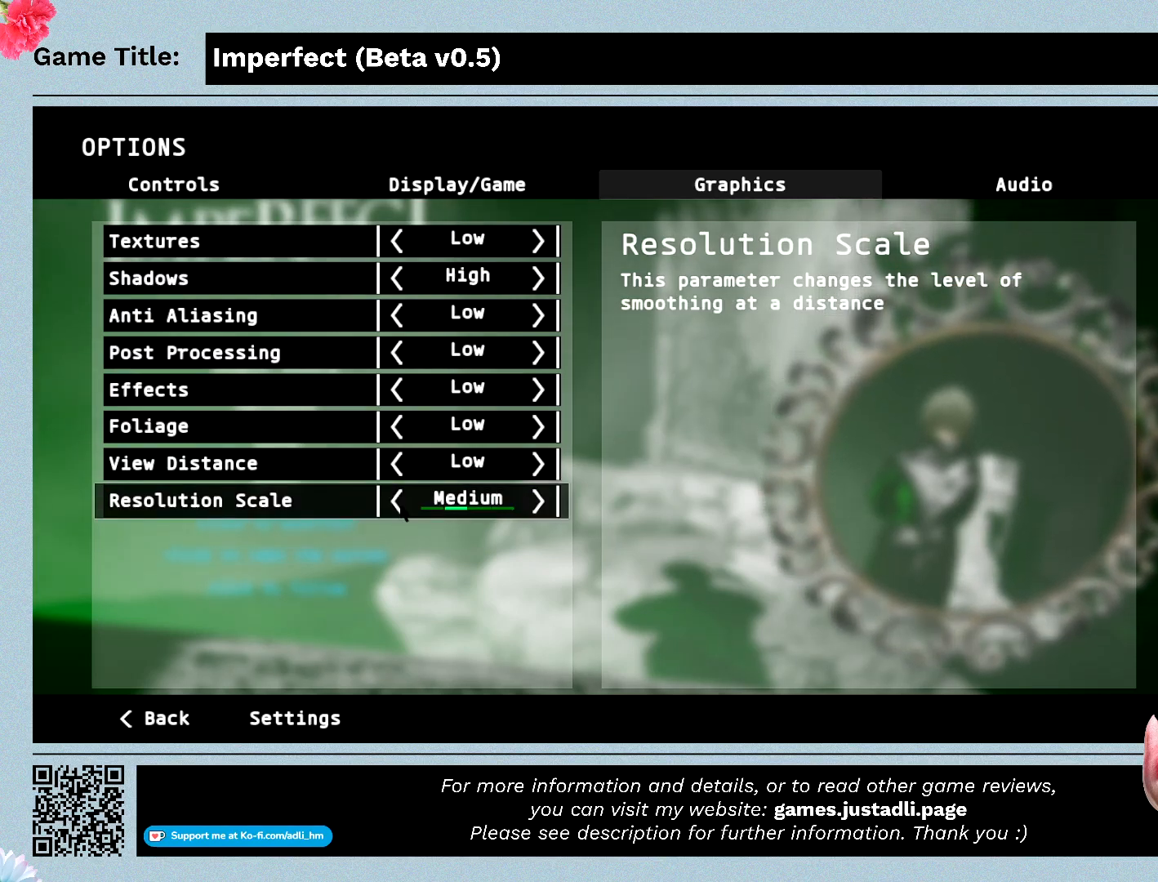
{"keys": [], "mouse": [], "events": [[200, "mouse_left", "up"]]}
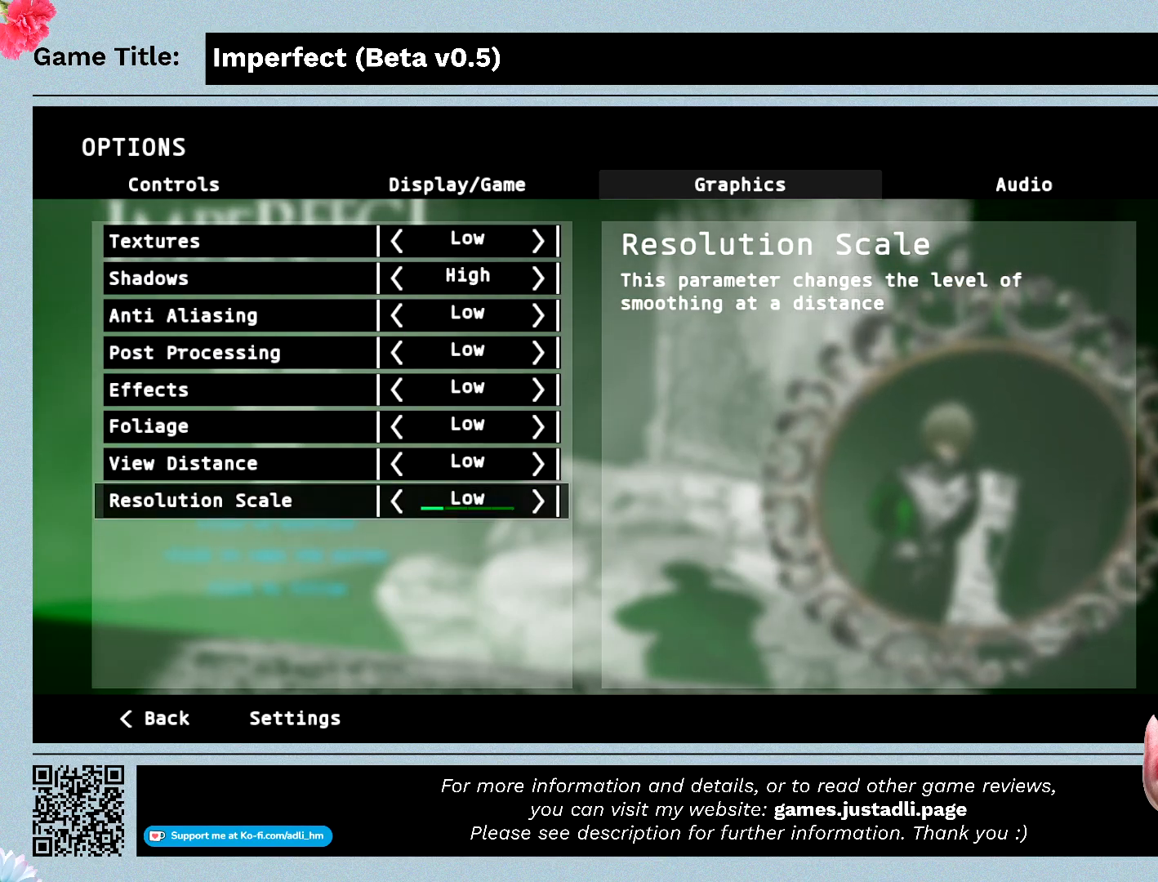
{"keys": [], "mouse": [], "events": []}
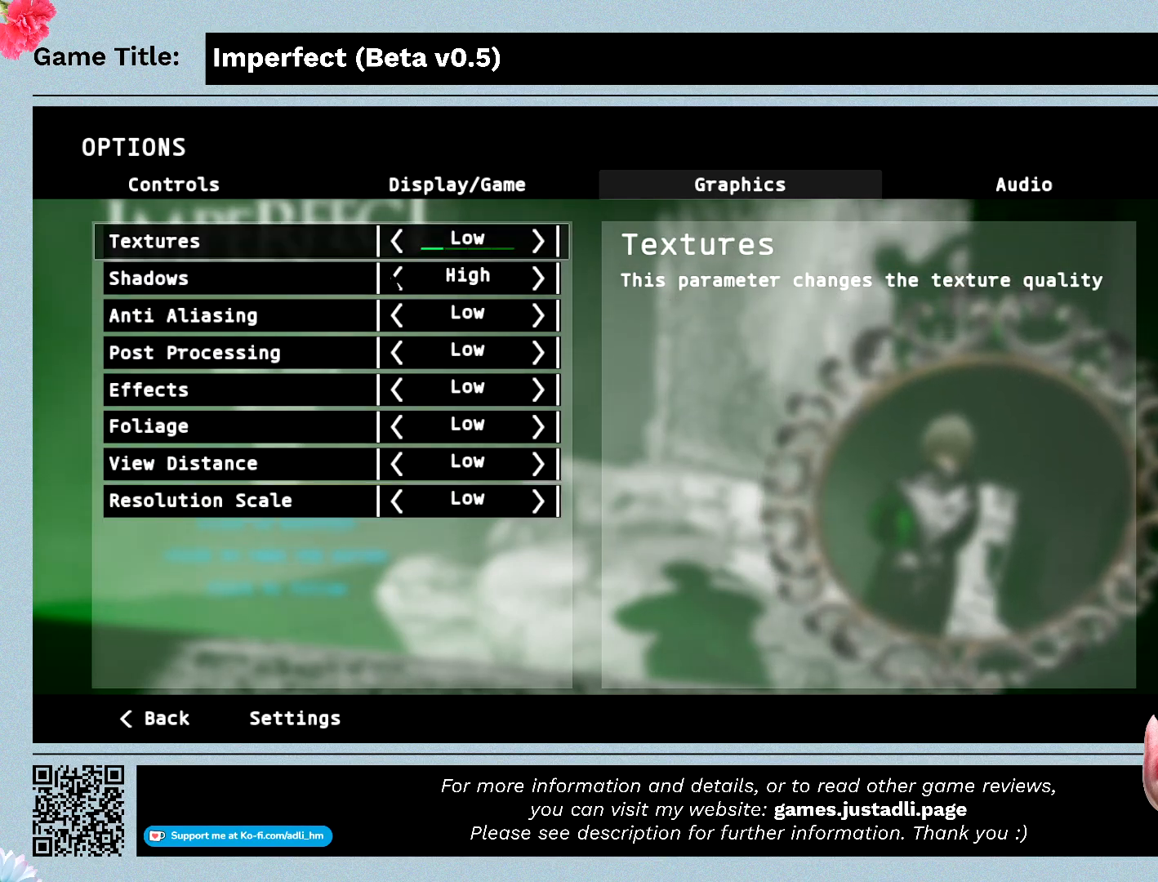
{"keys": [], "mouse": [], "events": []}
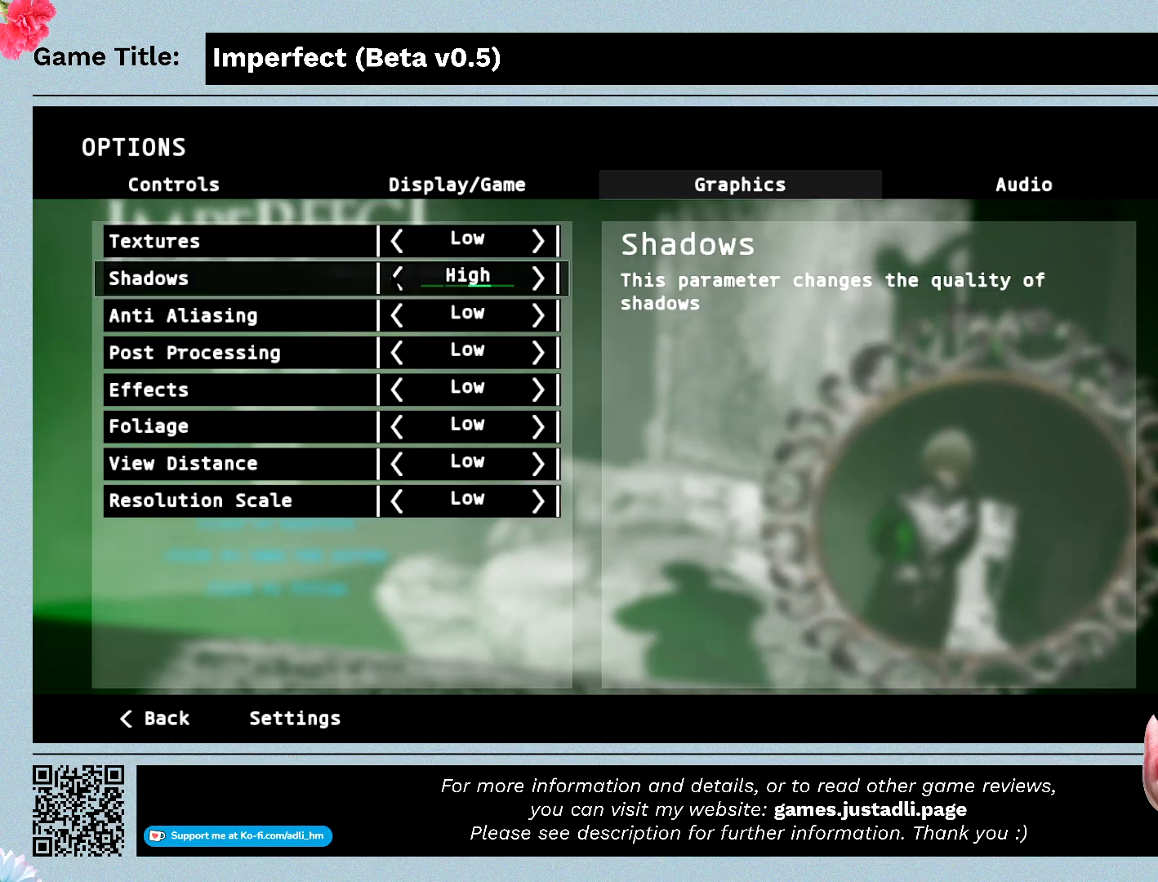
{"keys": [], "mouse": ["left"], "events": [[33, "mouse_left", "down"]]}
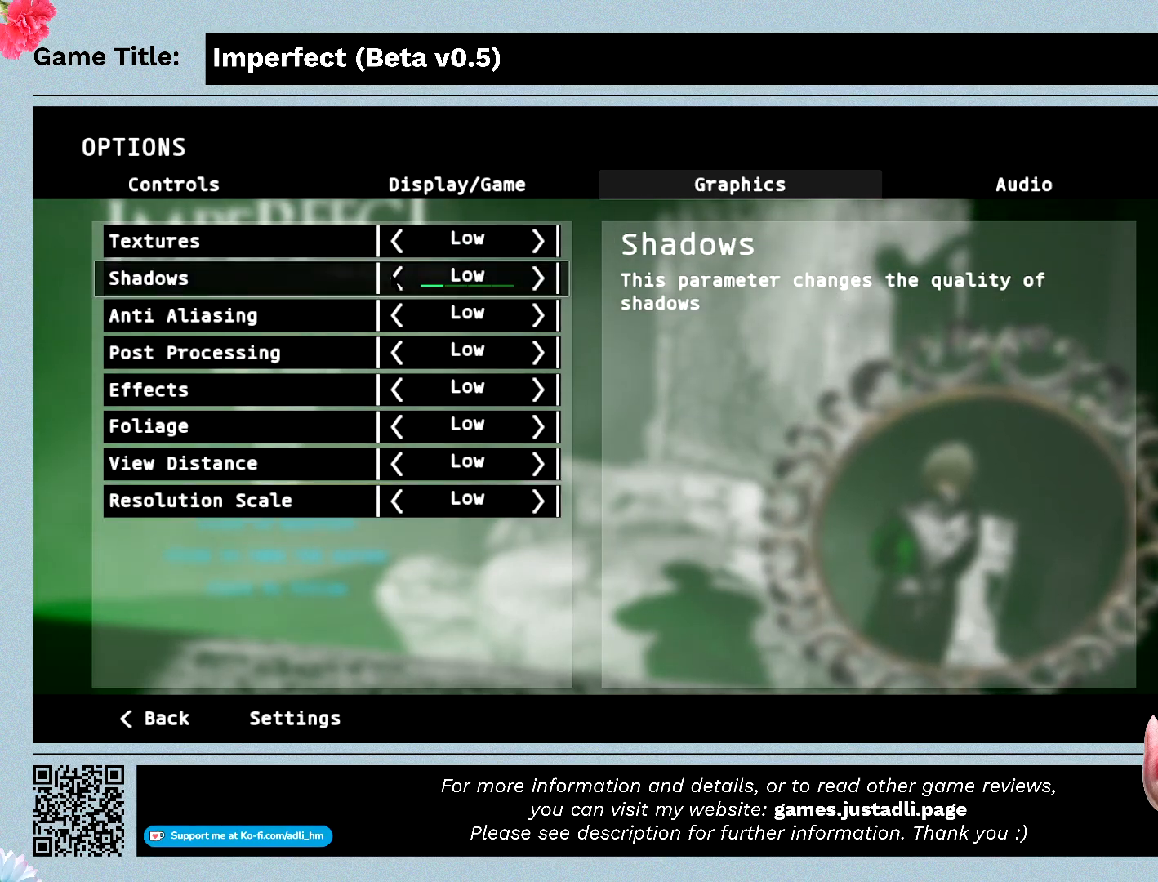
{"keys": [], "mouse": [], "events": [[67, "mouse_left", "up"]]}
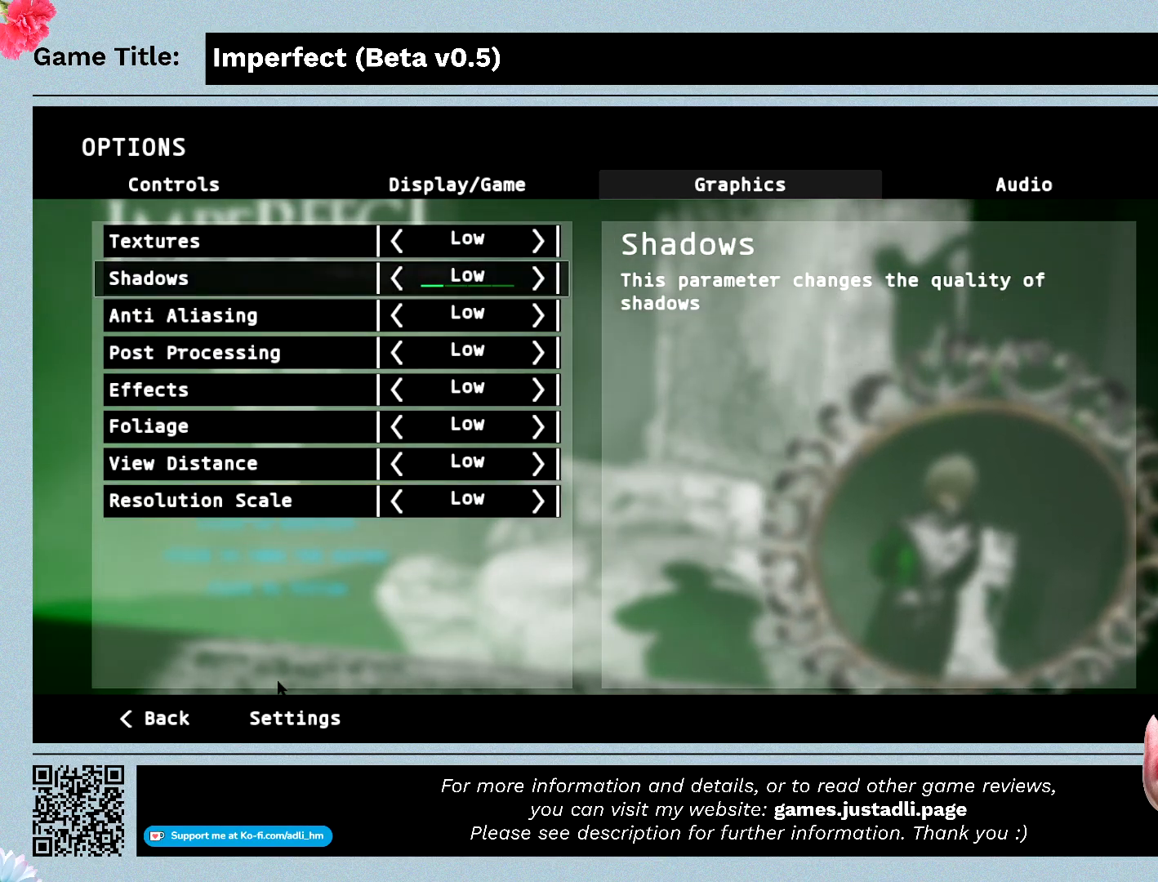
{"keys": [], "mouse": [], "events": []}
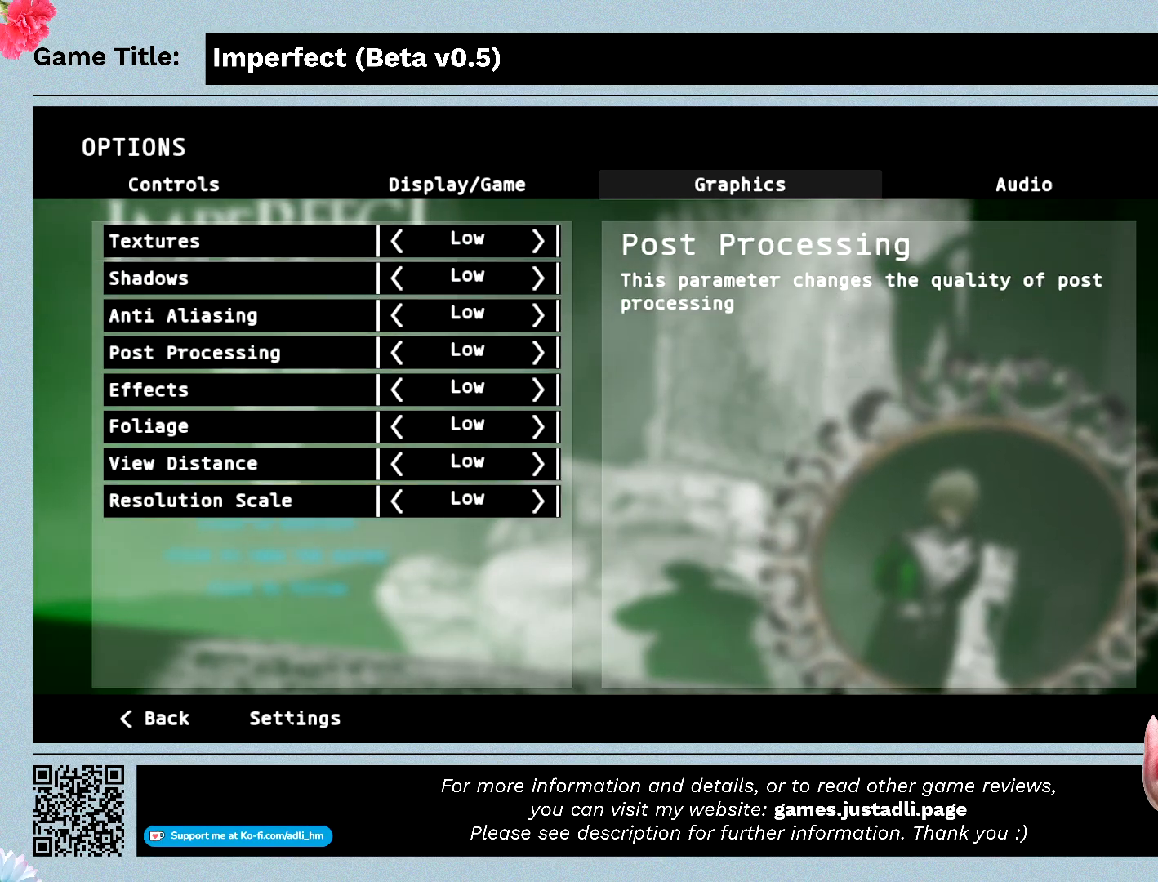
{"keys": [], "mouse": [], "events": []}
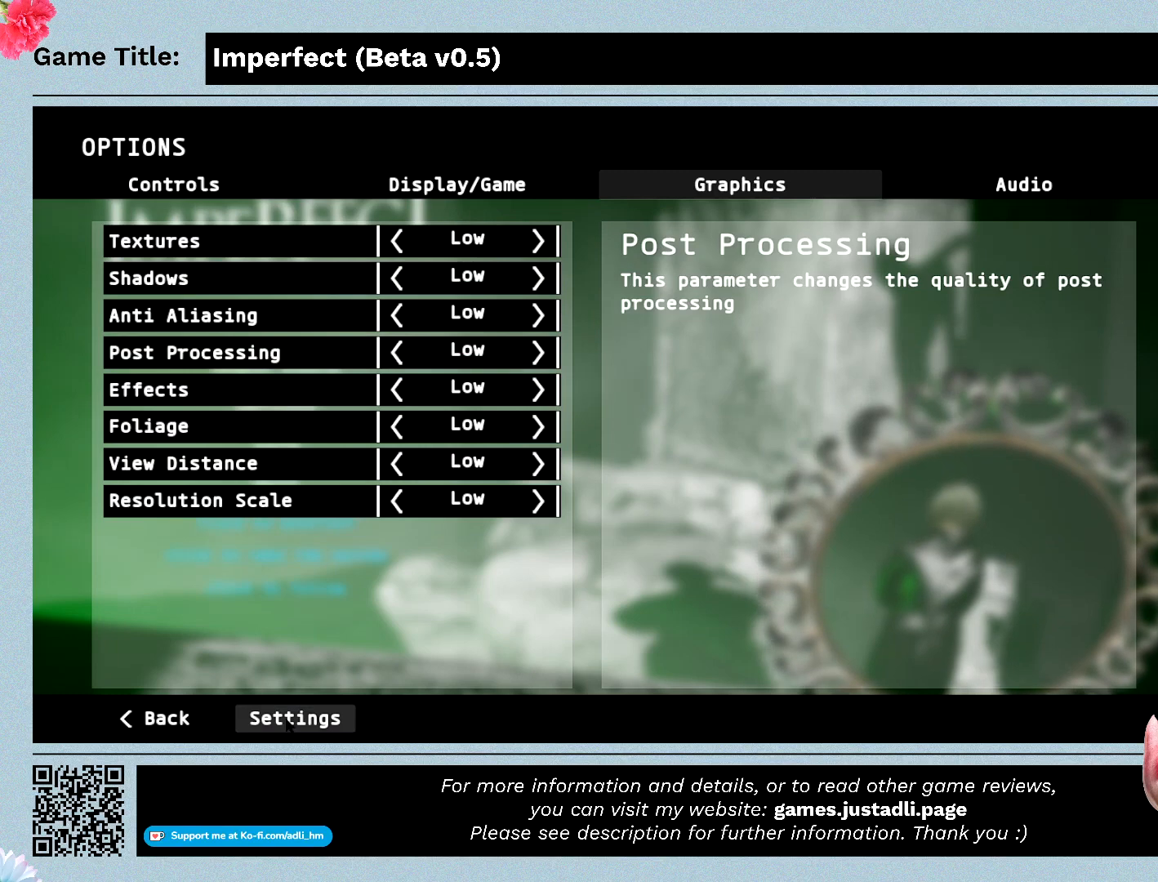
{"keys": [], "mouse": [], "events": [[233, "mouse_left", "down"], [267, "mouse_left", "up"]]}